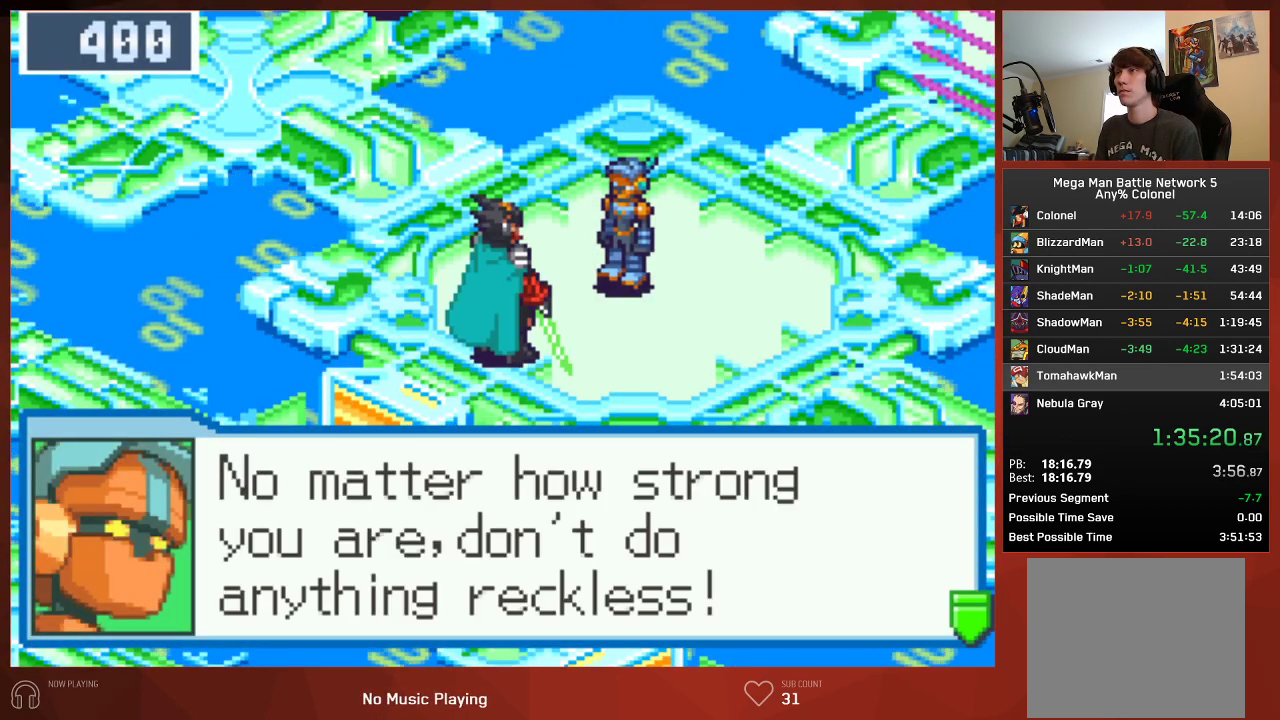
Gameplay with a controller (PlayStation layout); each line is a JSON object with the inputs held at the frame after it. "events" lists button and stick changes between this image and that frame as [ms after this image, input, new state], when the widget could be followed in between.
{"buttons": ["CIRCLE"], "left_stick": "center", "right_stick": "center"}
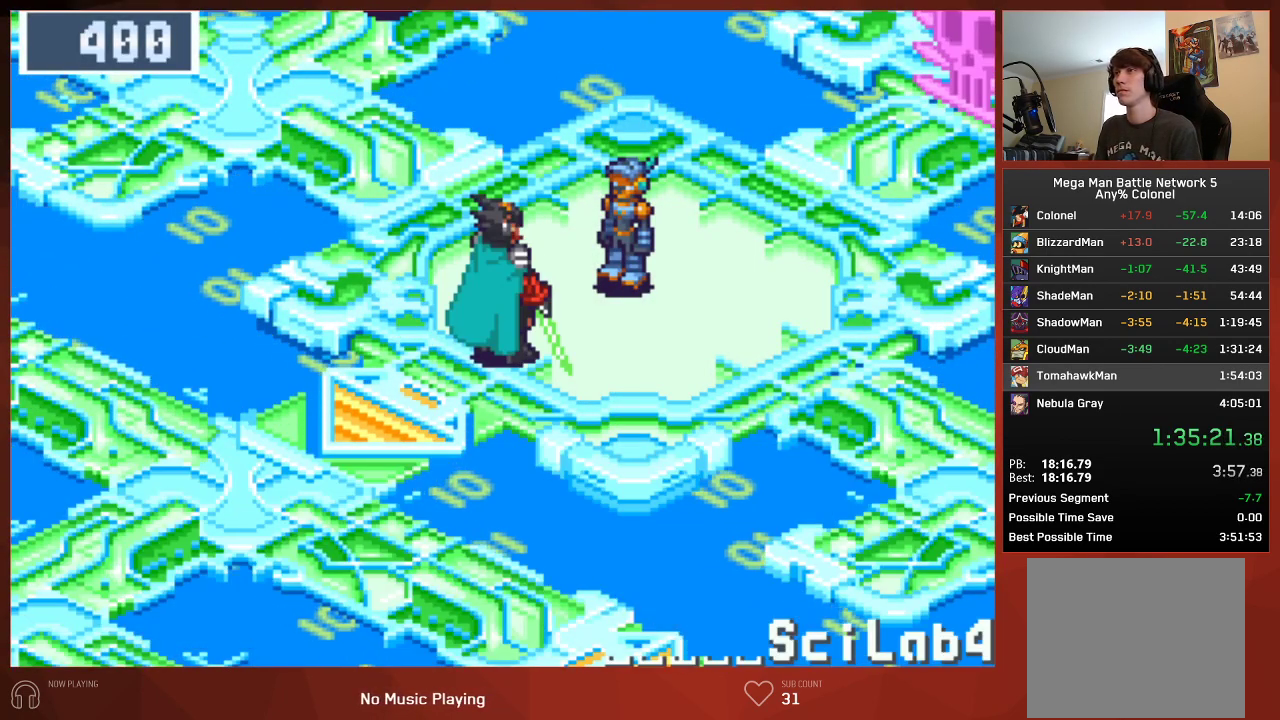
{"buttons": ["CIRCLE", "DPAD_DOWN", "DPAD_LEFT"], "left_stick": "center", "right_stick": "center", "events": [[467, "DPAD_DOWN", "down"], [483, "DPAD_LEFT", "down"]]}
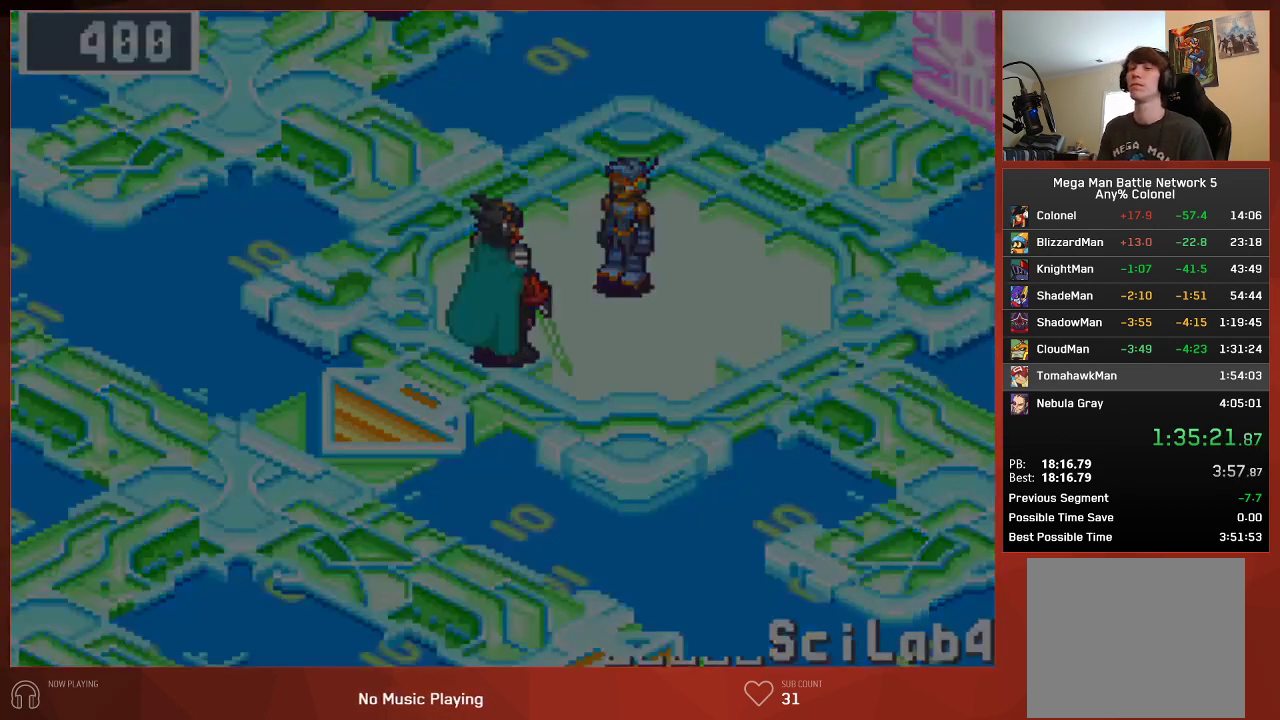
{"buttons": ["CIRCLE", "DPAD_DOWN", "DPAD_LEFT"], "left_stick": "center", "right_stick": "center", "events": []}
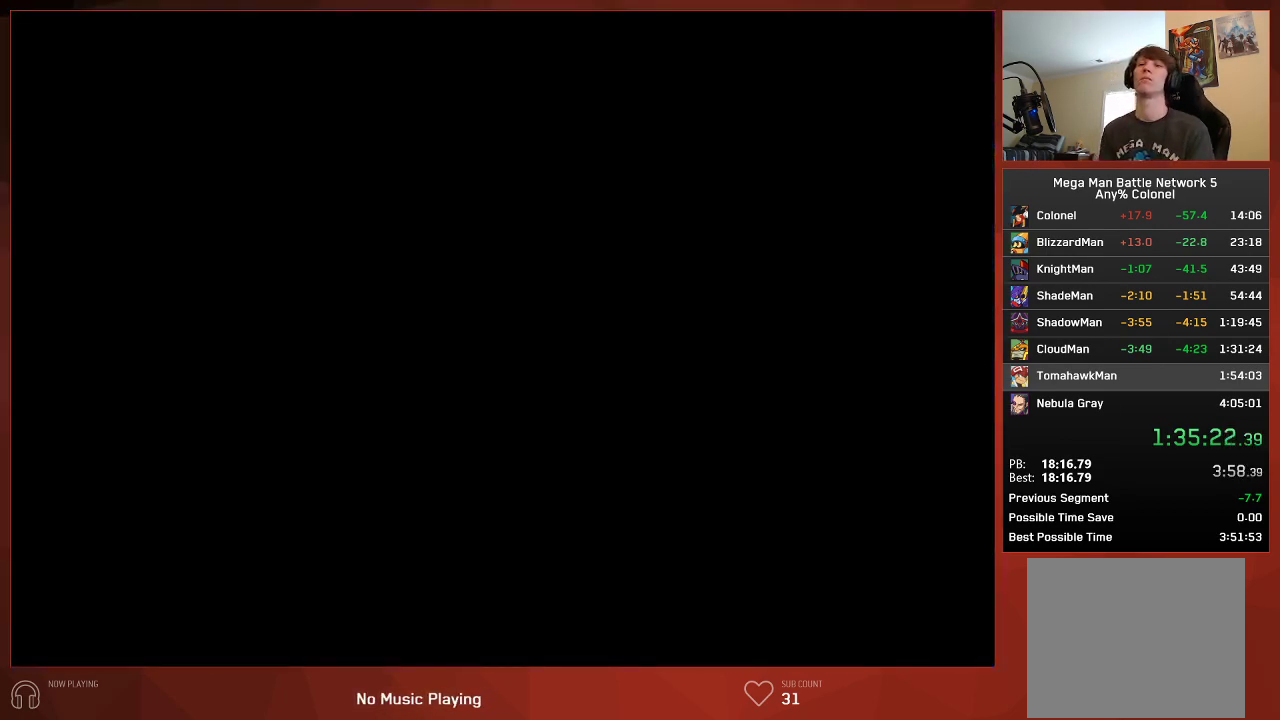
{"buttons": ["CIRCLE", "DPAD_DOWN", "DPAD_LEFT"], "left_stick": "center", "right_stick": "center", "events": []}
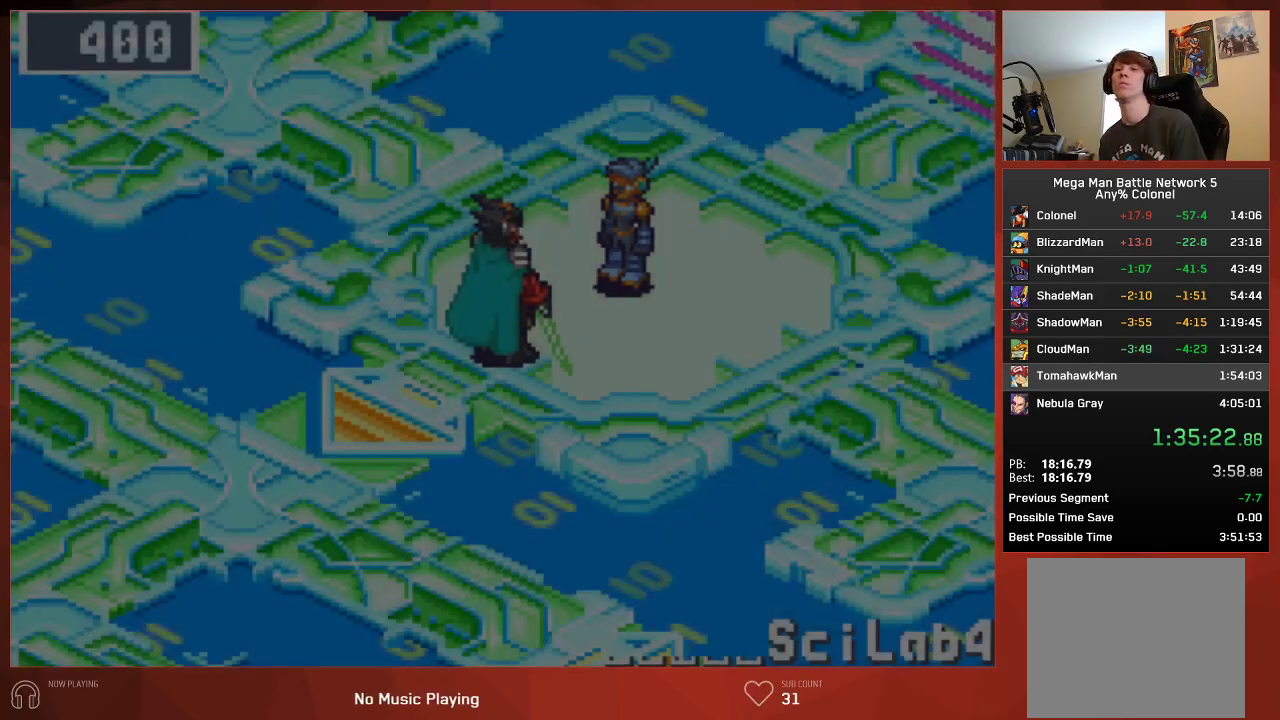
{"buttons": ["CIRCLE", "DPAD_DOWN", "DPAD_LEFT"], "left_stick": "center", "right_stick": "center", "events": []}
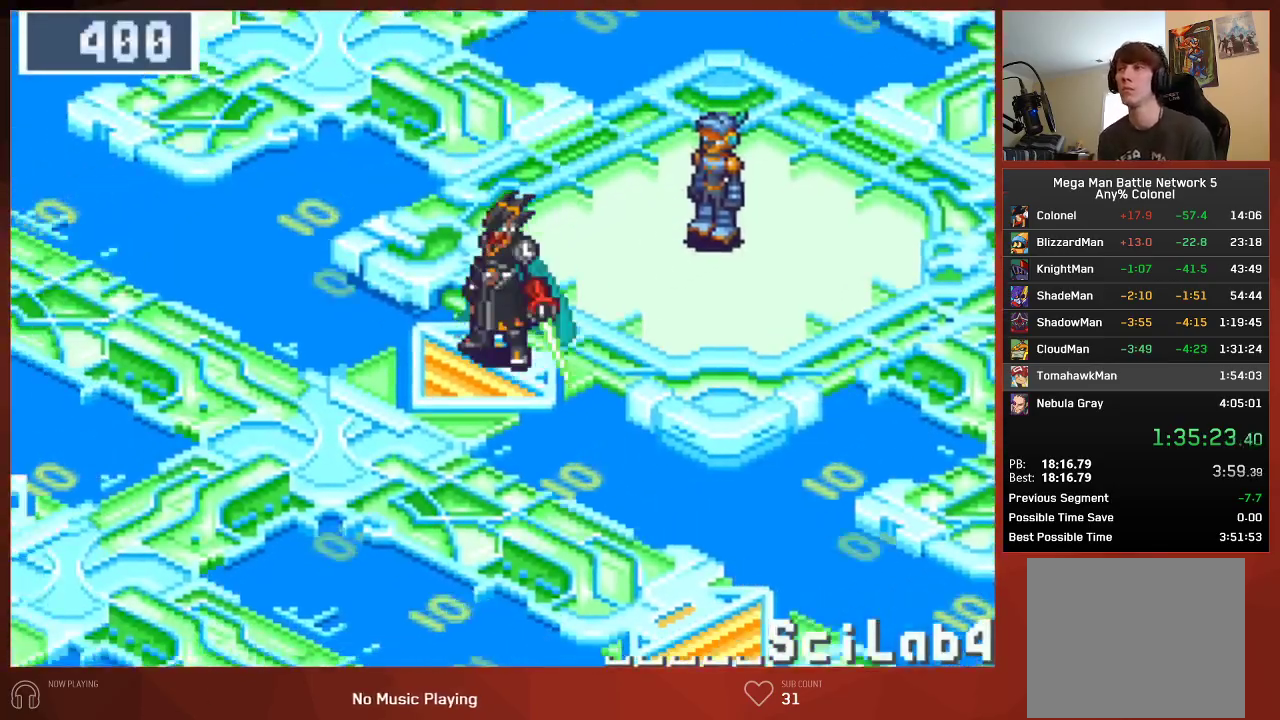
{"buttons": ["CIRCLE", "DPAD_DOWN", "DPAD_LEFT"], "left_stick": "center", "right_stick": "center", "events": []}
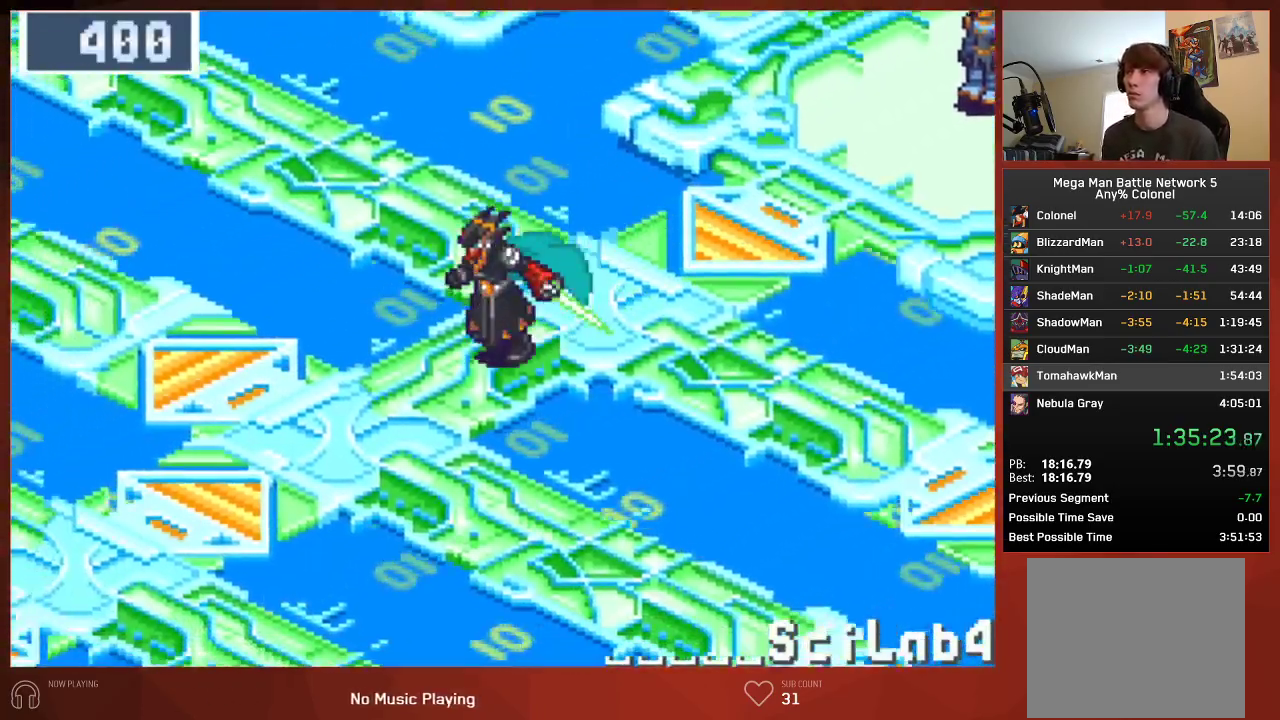
{"buttons": ["CIRCLE", "DPAD_LEFT"], "left_stick": "center", "right_stick": "center", "events": [[33, "DPAD_DOWN", "up"]]}
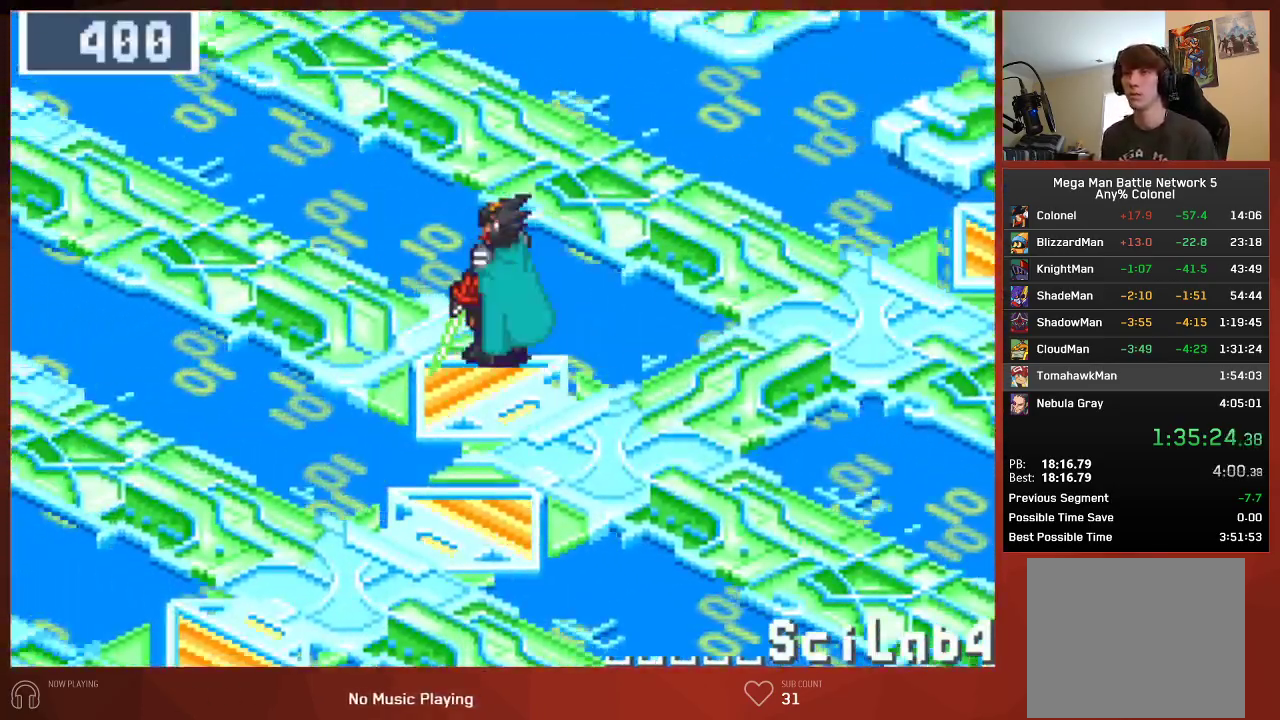
{"buttons": ["CIRCLE", "DPAD_LEFT"], "left_stick": "center", "right_stick": "center", "events": []}
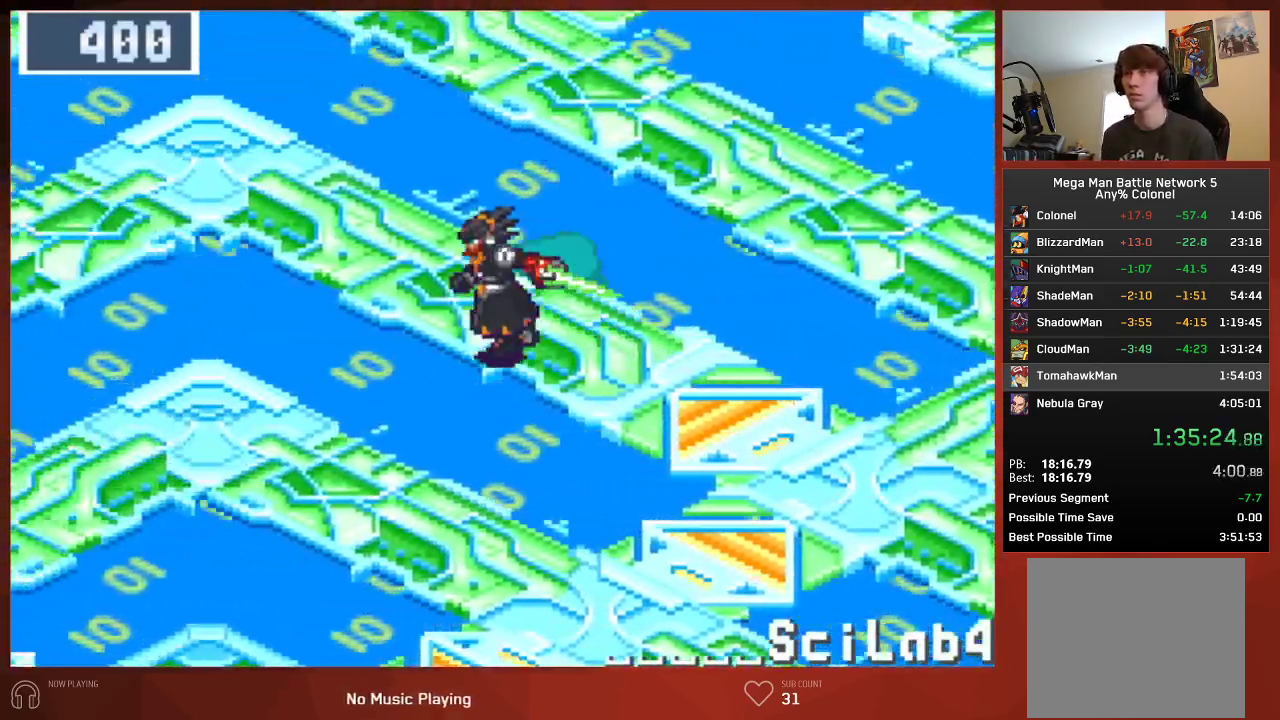
{"buttons": ["CIRCLE", "DPAD_LEFT"], "left_stick": "center", "right_stick": "center", "events": []}
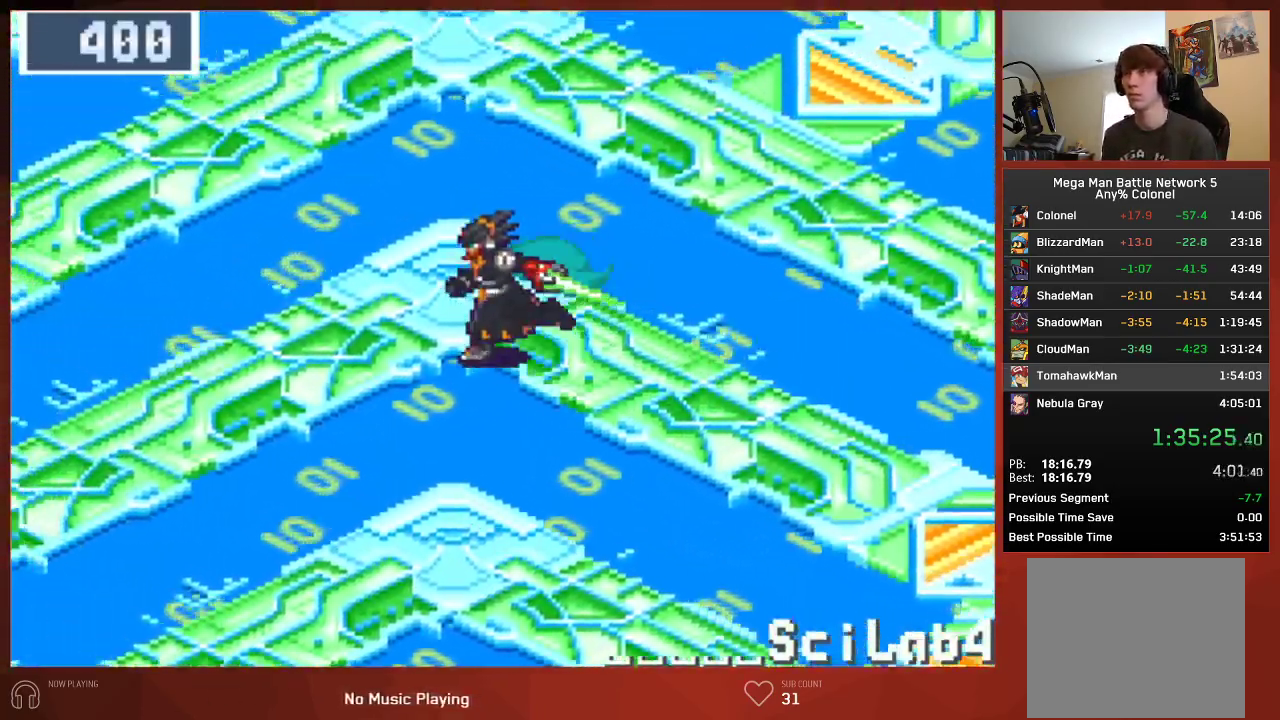
{"buttons": ["CIRCLE", "DPAD_DOWN"], "left_stick": "center", "right_stick": "center", "events": [[200, "DPAD_DOWN", "down"], [200, "DPAD_LEFT", "up"]]}
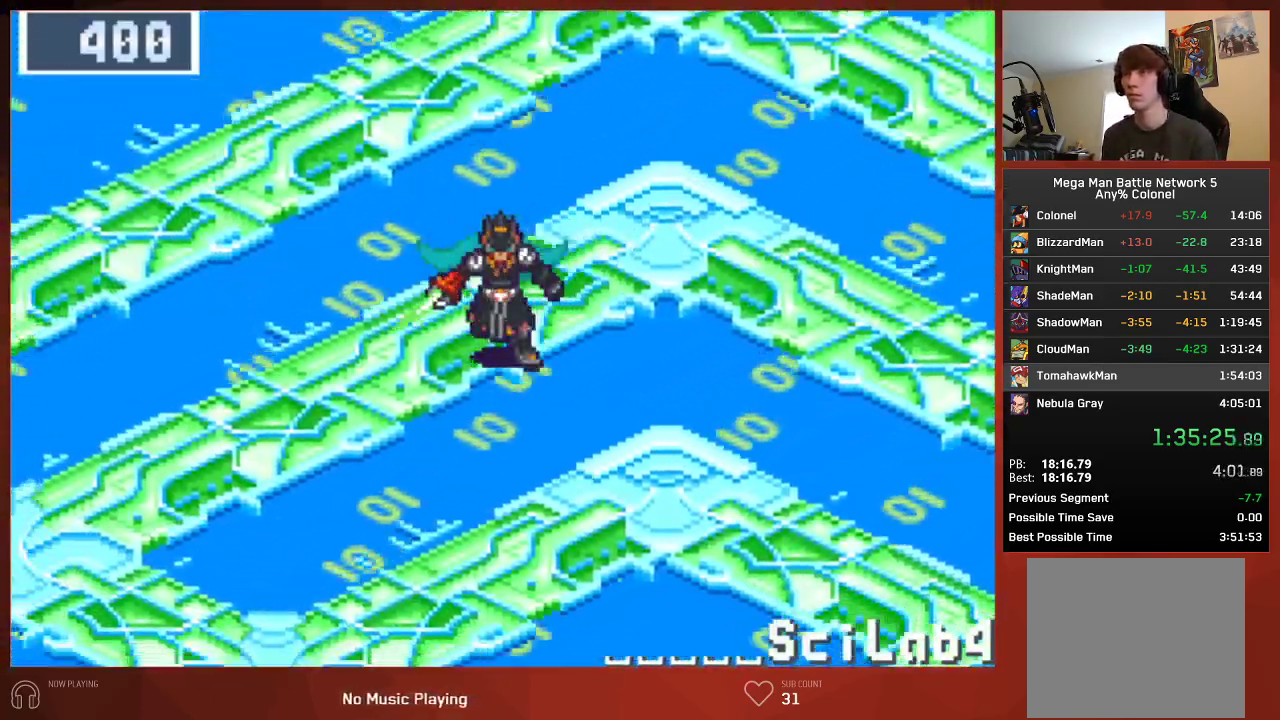
{"buttons": ["CIRCLE", "DPAD_DOWN"], "left_stick": "center", "right_stick": "center", "events": []}
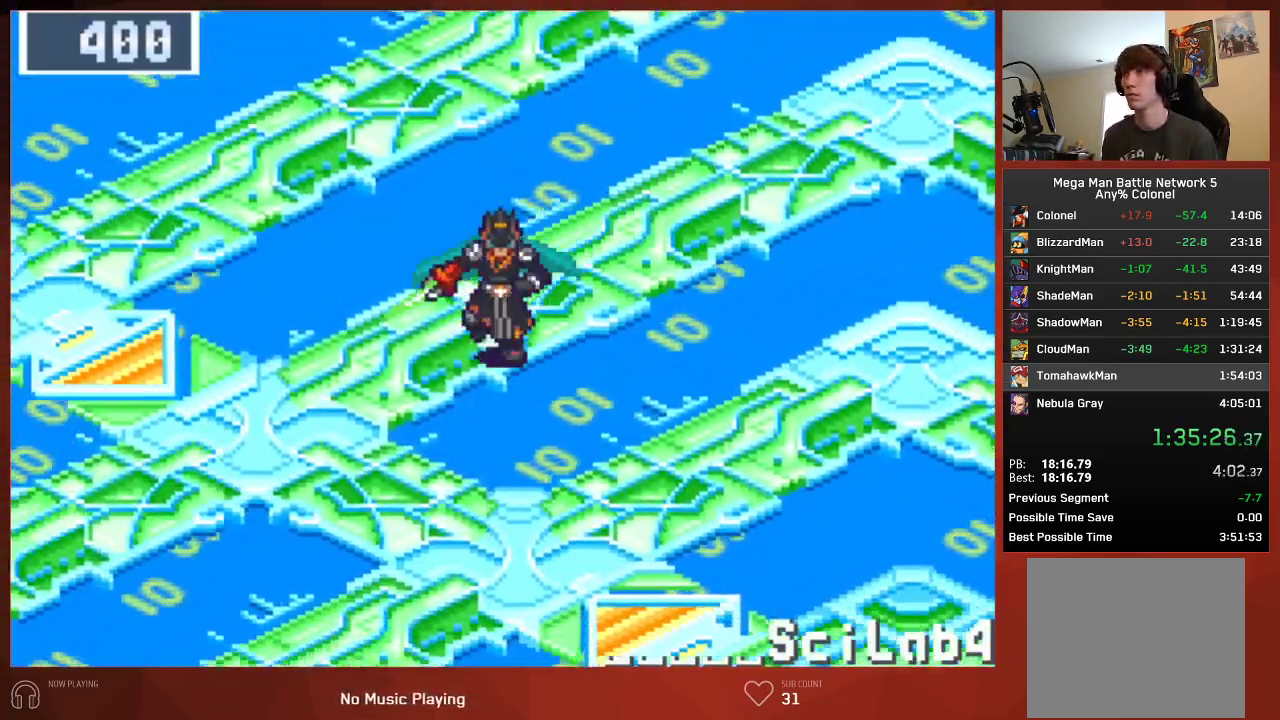
{"buttons": ["CIRCLE", "DPAD_RIGHT"], "left_stick": "center", "right_stick": "center", "events": [[367, "DPAD_RIGHT", "down"], [383, "DPAD_DOWN", "up"]]}
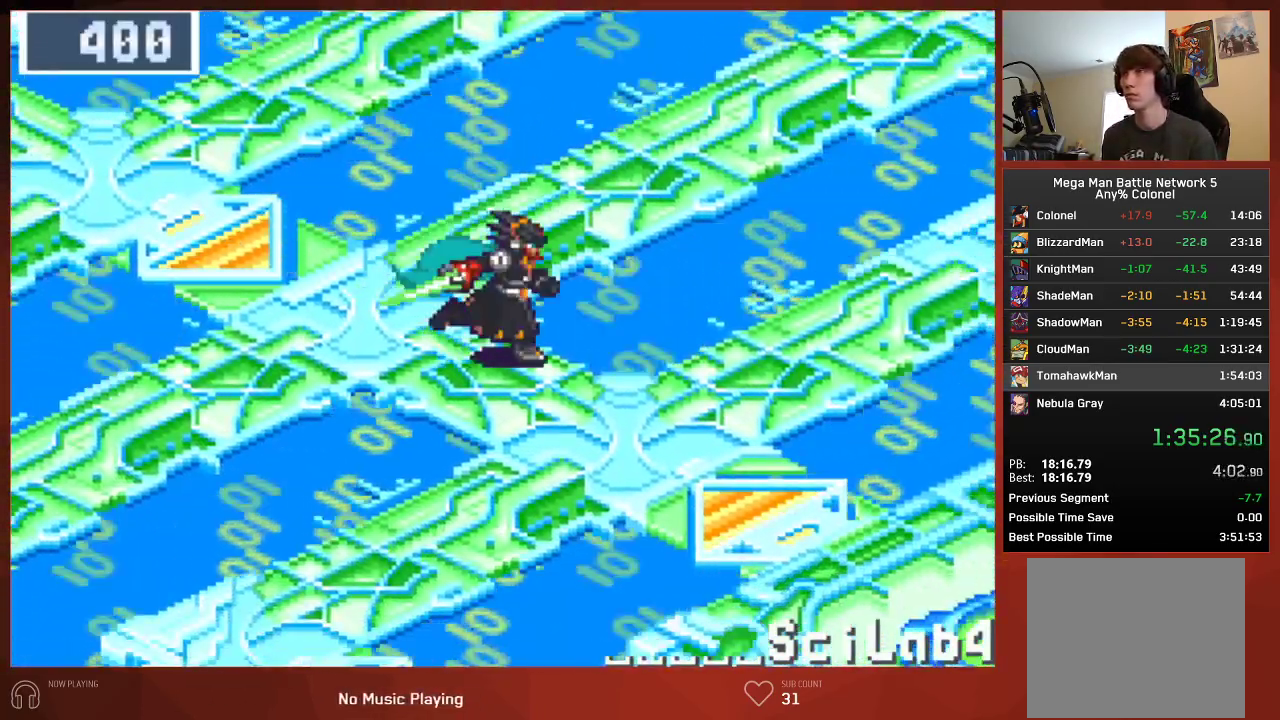
{"buttons": ["CIRCLE", "DPAD_RIGHT"], "left_stick": "center", "right_stick": "center", "events": []}
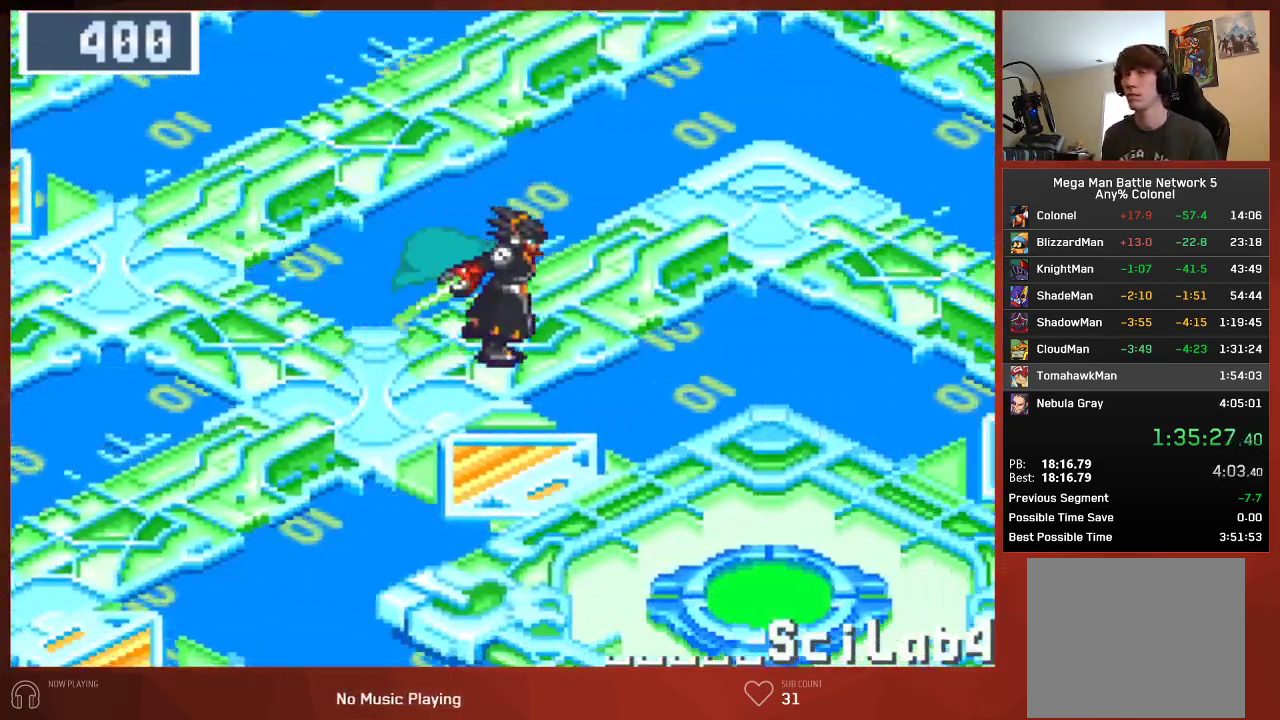
{"buttons": ["CIRCLE", "DPAD_RIGHT"], "left_stick": "center", "right_stick": "center", "events": []}
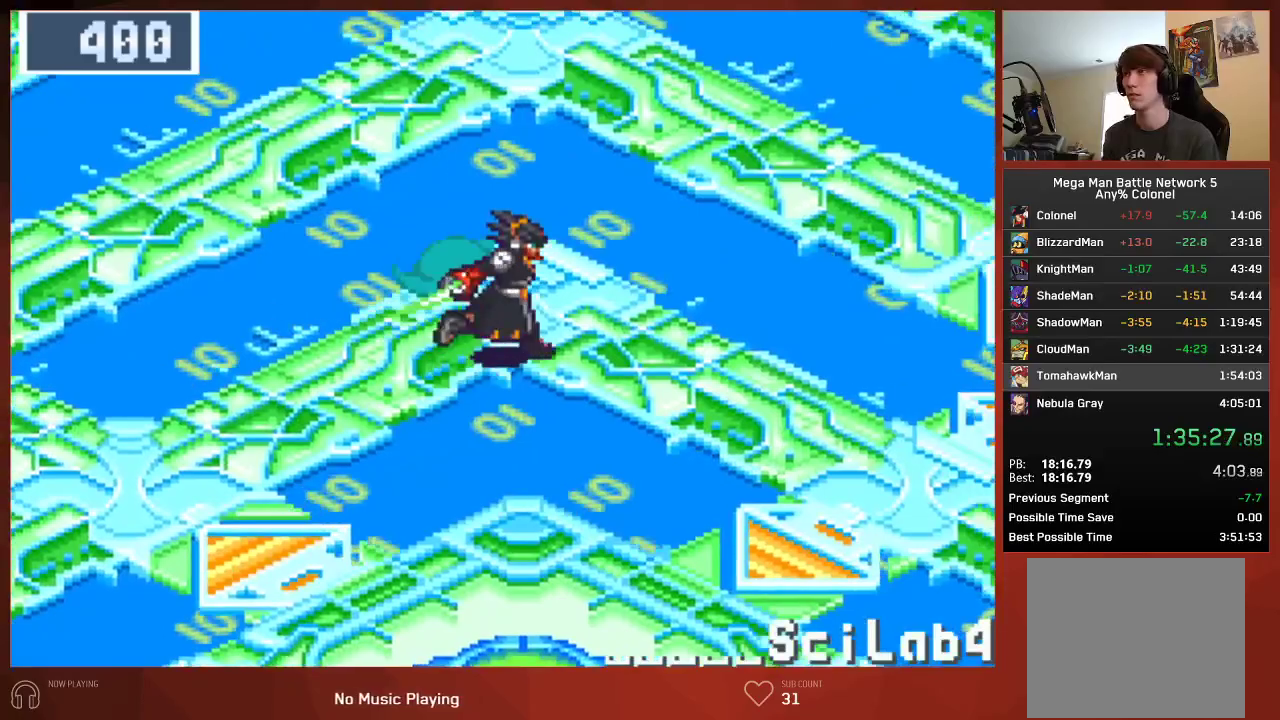
{"buttons": ["CIRCLE", "DPAD_DOWN"], "left_stick": "center", "right_stick": "center", "events": [[150, "DPAD_DOWN", "down"], [150, "DPAD_RIGHT", "up"]]}
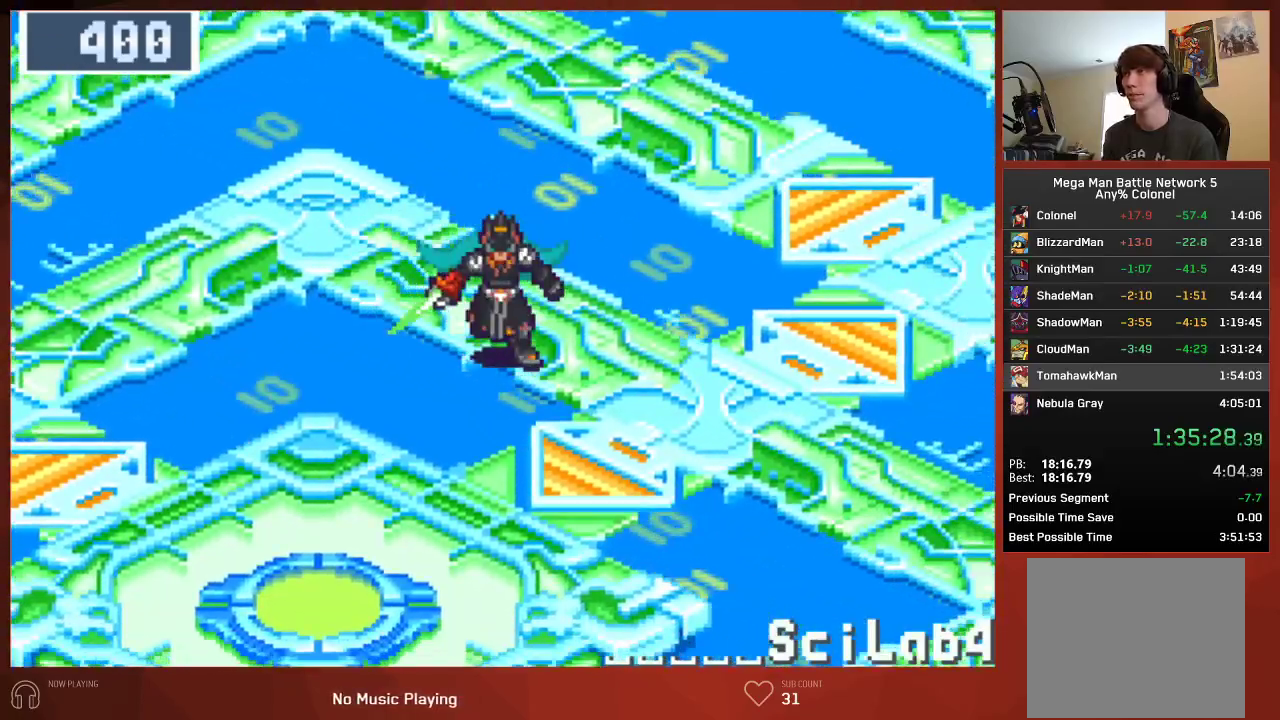
{"buttons": ["CIRCLE", "DPAD_DOWN", "DPAD_LEFT"], "left_stick": "center", "right_stick": "center", "events": [[333, "DPAD_LEFT", "down"]]}
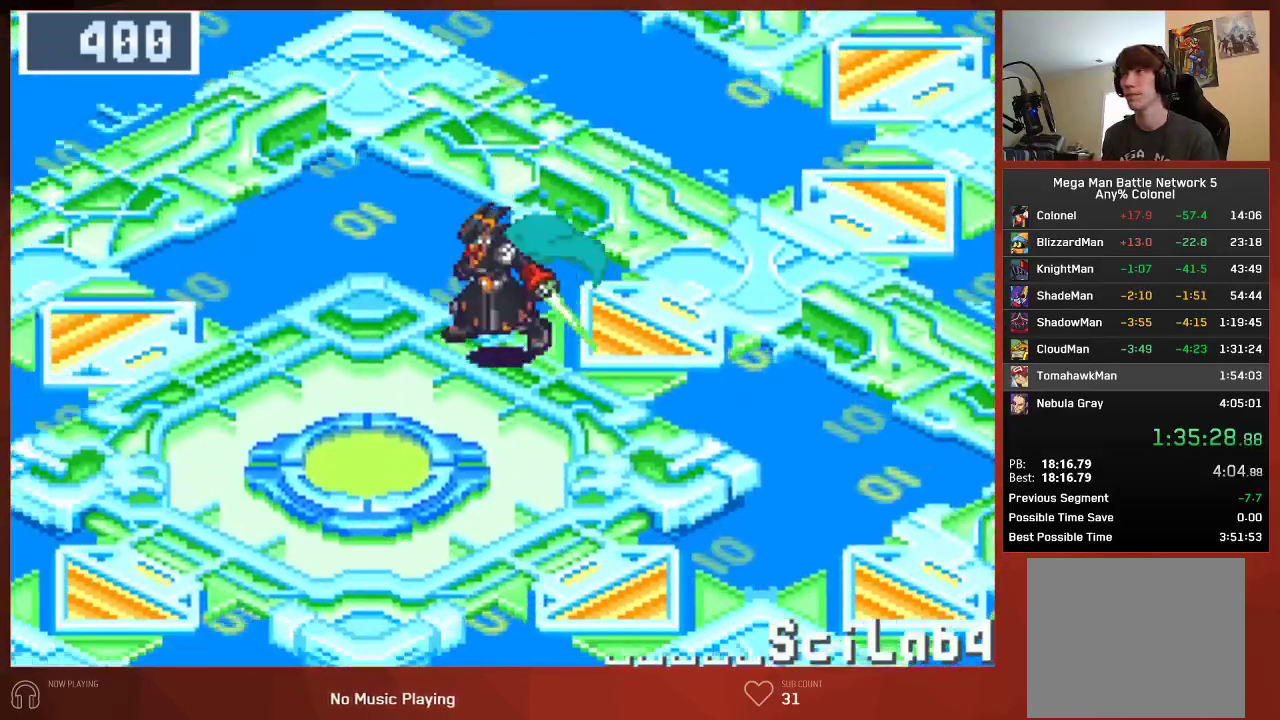
{"buttons": ["CIRCLE", "DPAD_DOWN", "DPAD_LEFT"], "left_stick": "center", "right_stick": "center", "events": []}
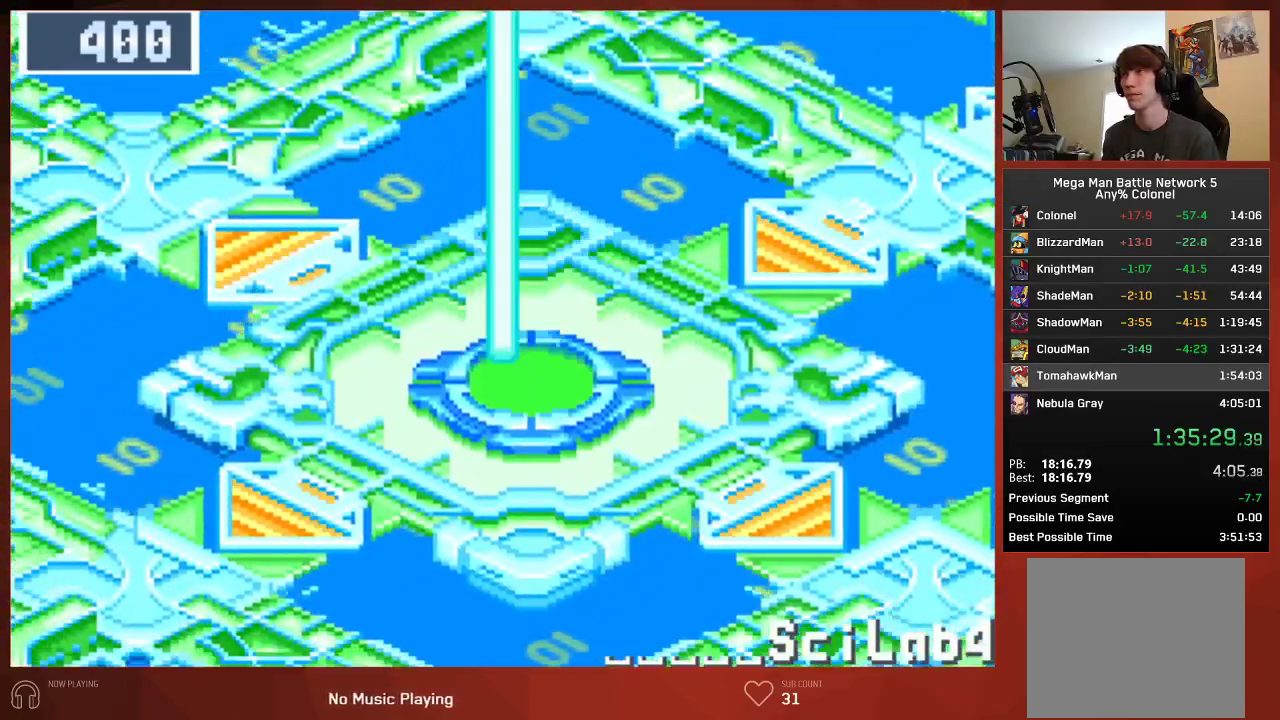
{"buttons": ["CIRCLE"], "left_stick": "center", "right_stick": "center", "events": [[167, "DPAD_LEFT", "up"], [183, "DPAD_DOWN", "up"]]}
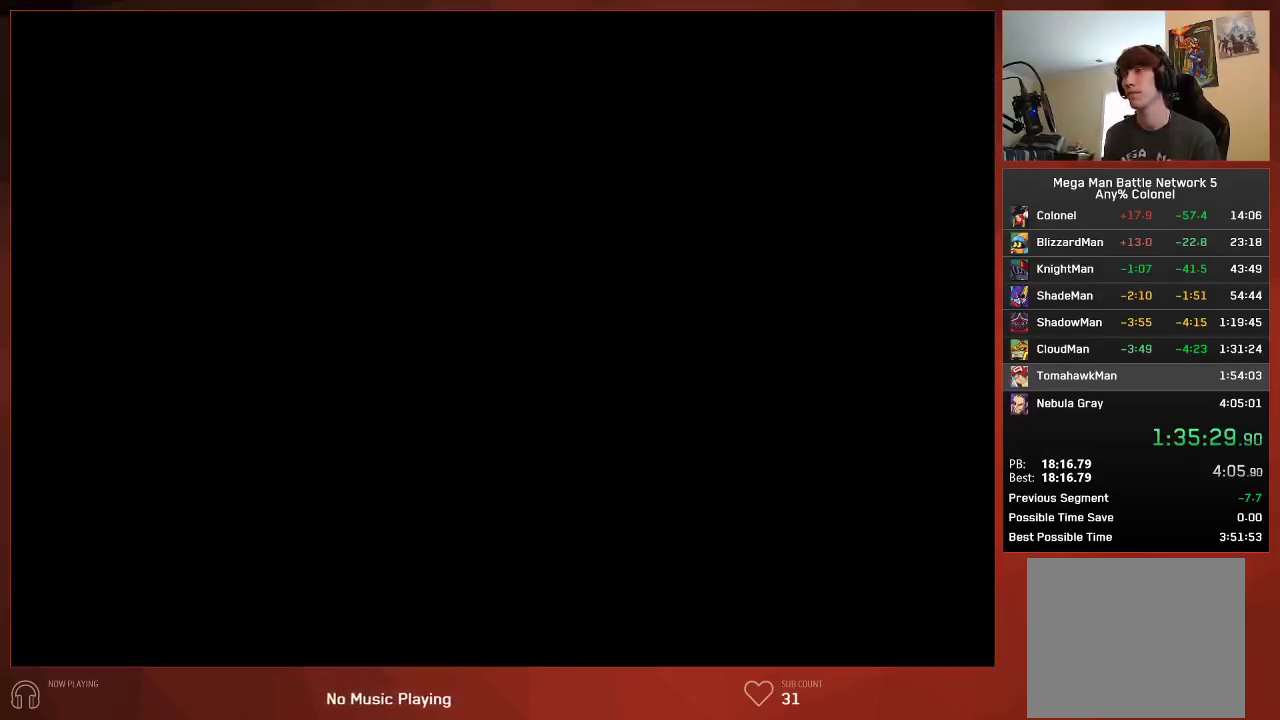
{"buttons": ["CIRCLE"], "left_stick": "center", "right_stick": "center", "events": []}
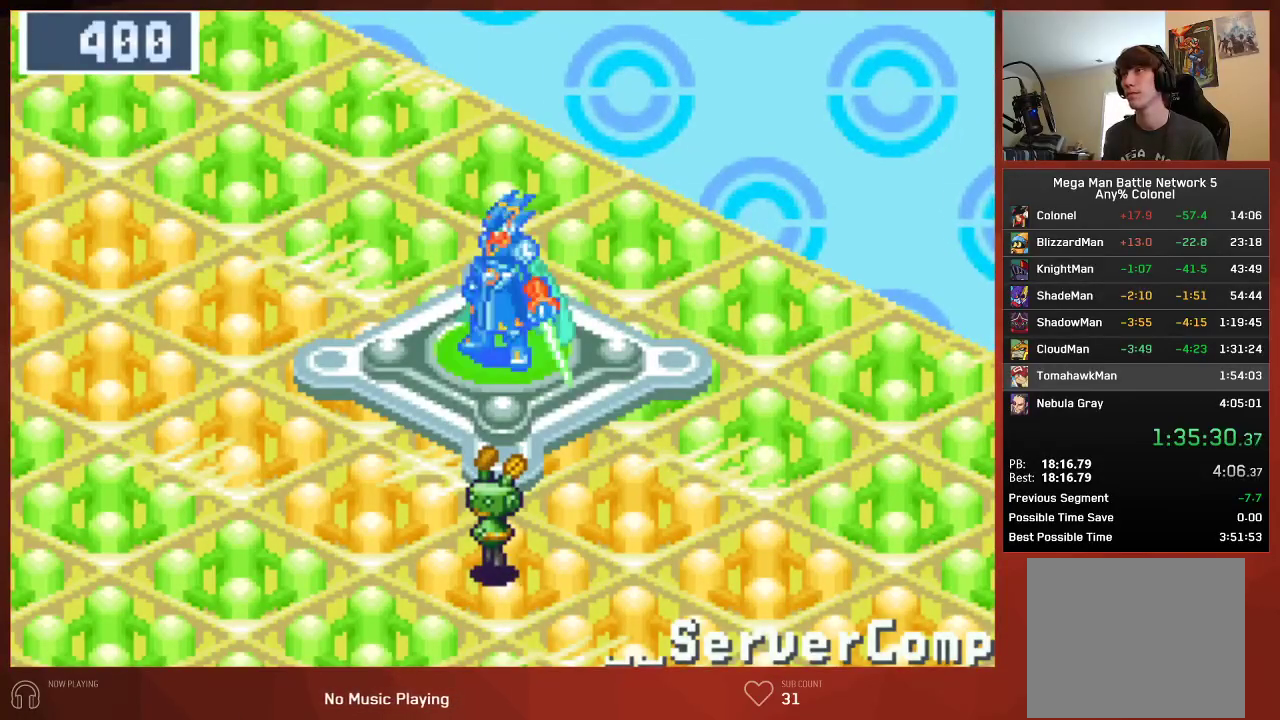
{"buttons": ["CIRCLE", "DPAD_DOWN", "DPAD_LEFT"], "left_stick": "center", "right_stick": "center", "events": [[167, "DPAD_LEFT", "down"], [183, "DPAD_DOWN", "down"]]}
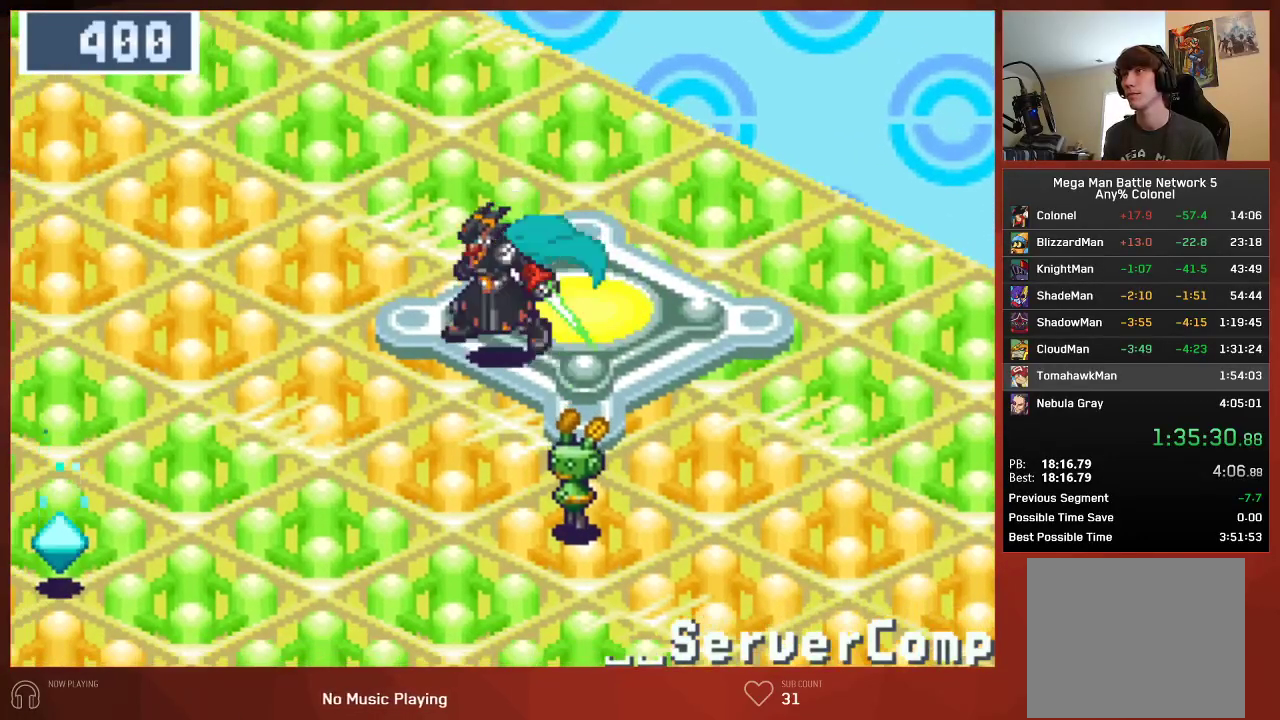
{"buttons": ["CIRCLE", "DPAD_DOWN", "DPAD_LEFT"], "left_stick": "center", "right_stick": "center", "events": []}
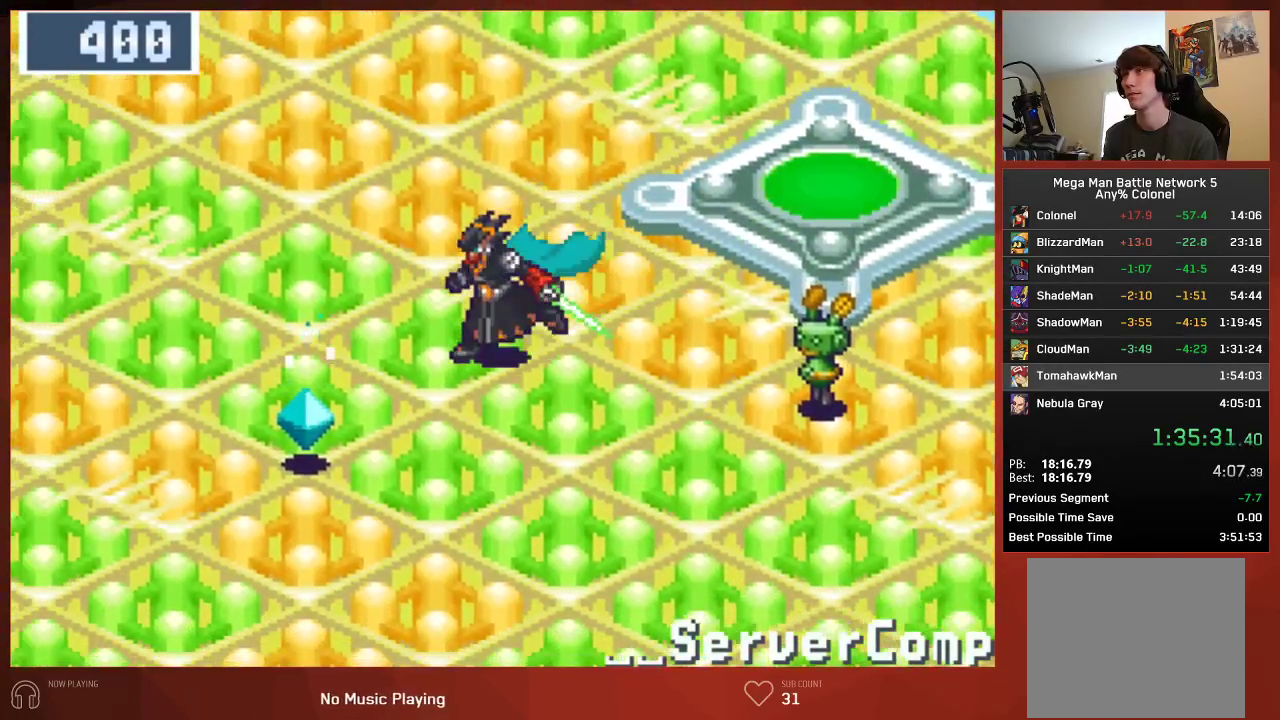
{"buttons": ["CIRCLE", "DPAD_DOWN", "DPAD_LEFT"], "left_stick": "center", "right_stick": "center", "events": [[83, "DPAD_LEFT", "up"], [183, "DPAD_LEFT", "down"]]}
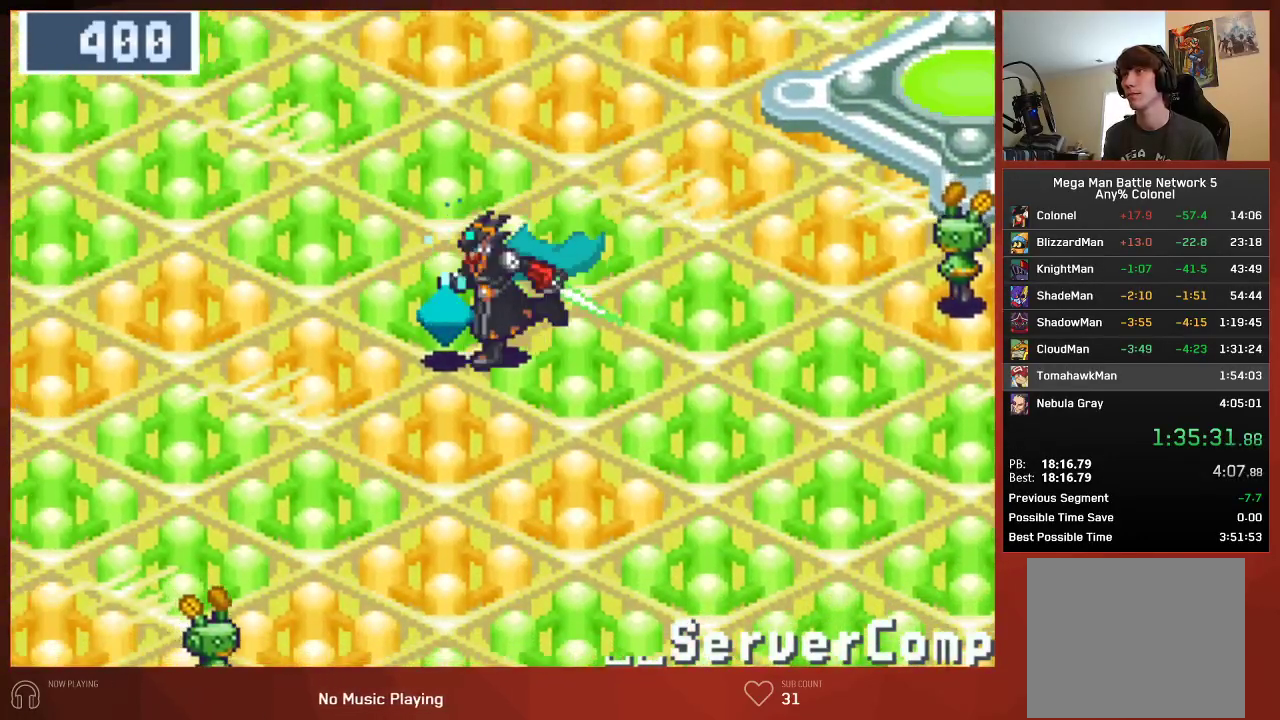
{"buttons": ["CIRCLE", "DPAD_DOWN", "DPAD_LEFT"], "left_stick": "center", "right_stick": "center", "events": [[200, "DPAD_LEFT", "up"], [267, "DPAD_LEFT", "down"]]}
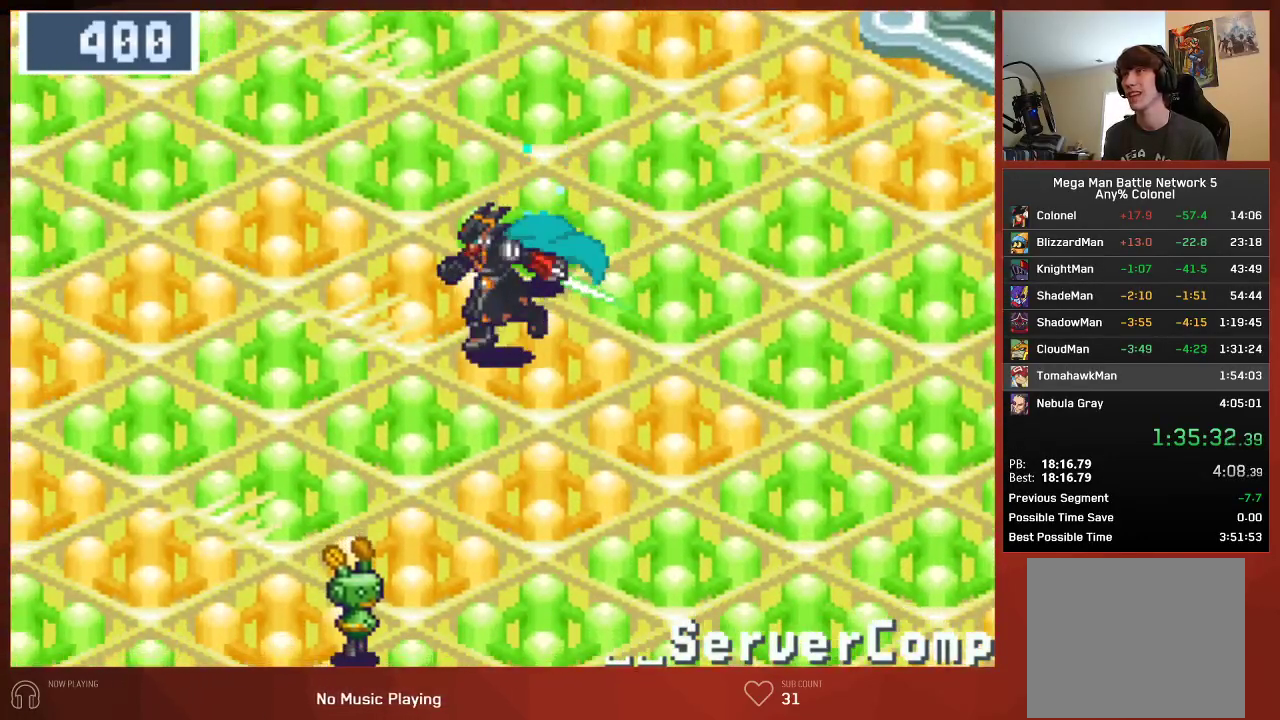
{"buttons": ["CIRCLE", "DPAD_DOWN", "DPAD_LEFT"], "left_stick": "center", "right_stick": "center", "events": []}
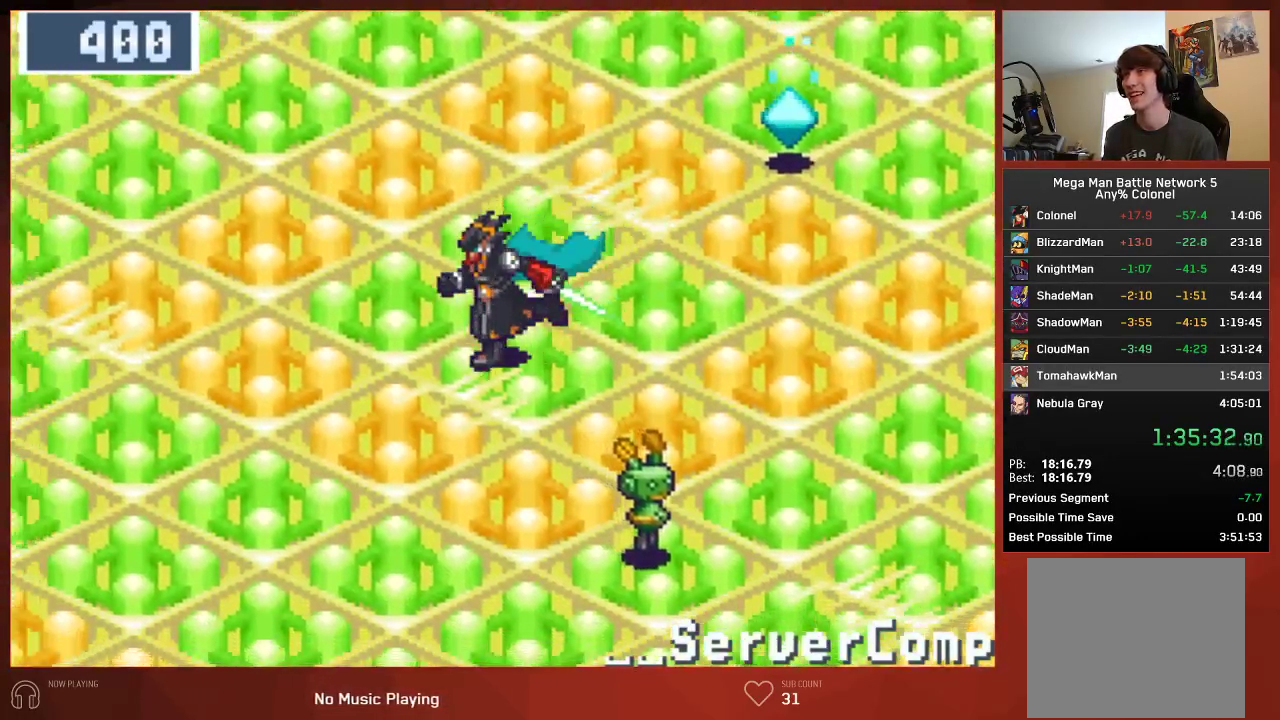
{"buttons": ["CIRCLE", "DPAD_DOWN", "DPAD_LEFT"], "left_stick": "center", "right_stick": "center", "events": []}
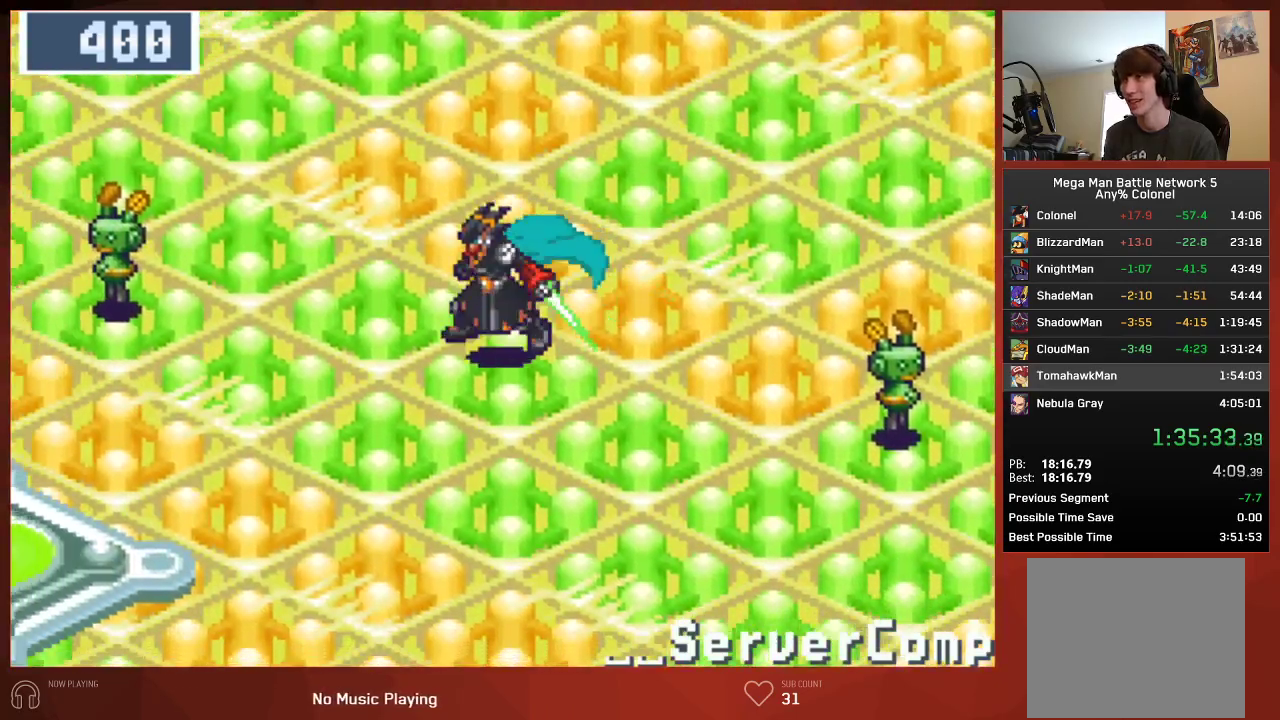
{"buttons": ["CIRCLE", "DPAD_DOWN", "DPAD_LEFT"], "left_stick": "center", "right_stick": "center", "events": []}
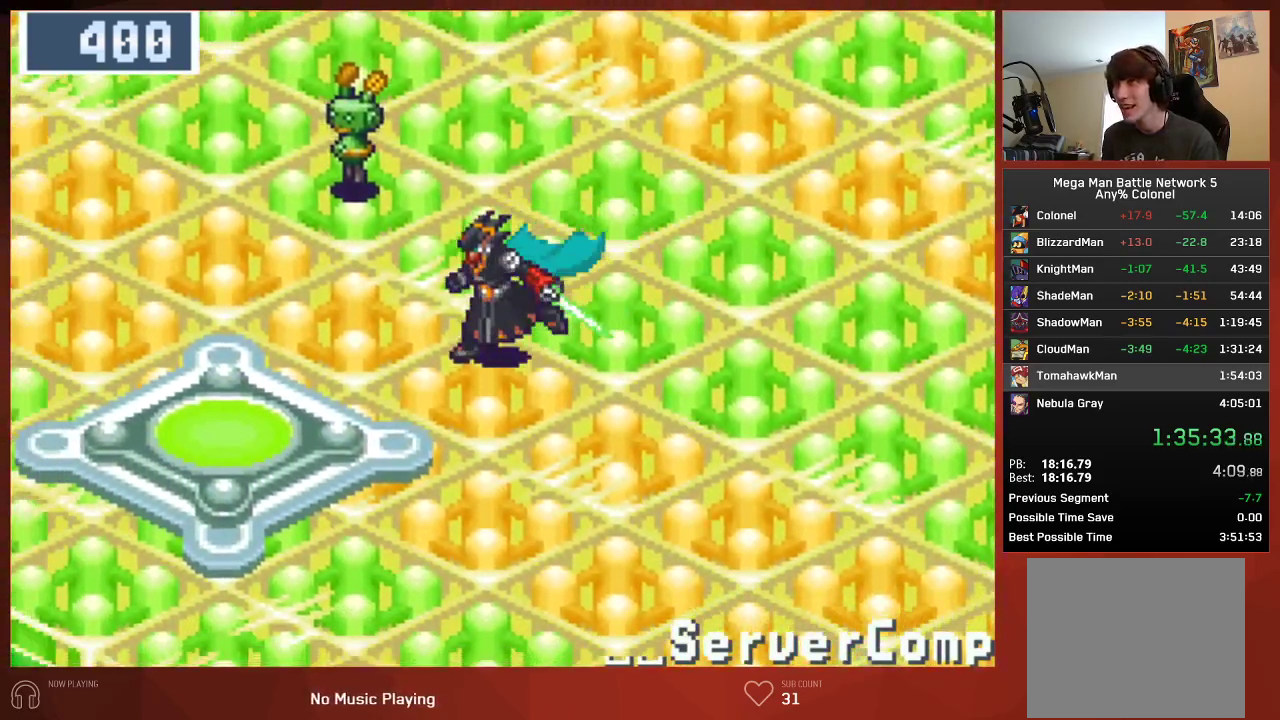
{"buttons": ["CIRCLE", "DPAD_LEFT"], "left_stick": "center", "right_stick": "center", "events": [[300, "DPAD_DOWN", "up"]]}
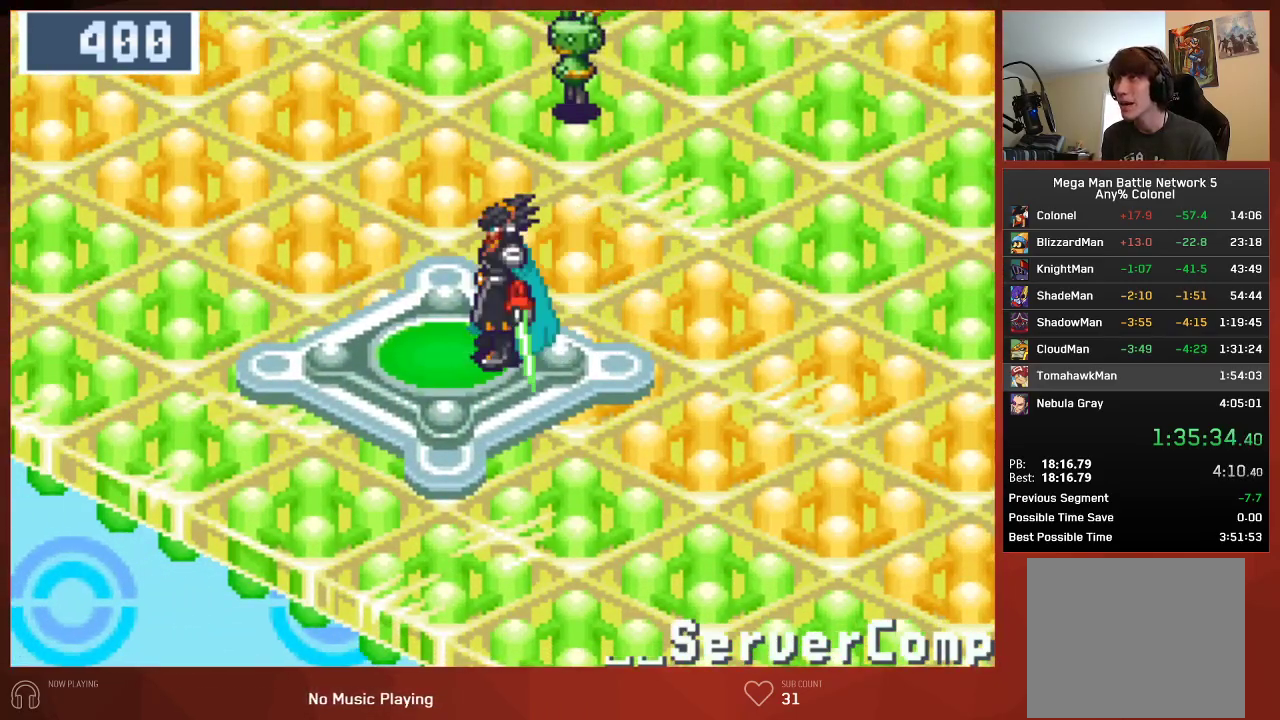
{"buttons": ["CIRCLE"], "left_stick": "center", "right_stick": "center", "events": [[100, "DPAD_LEFT", "up"]]}
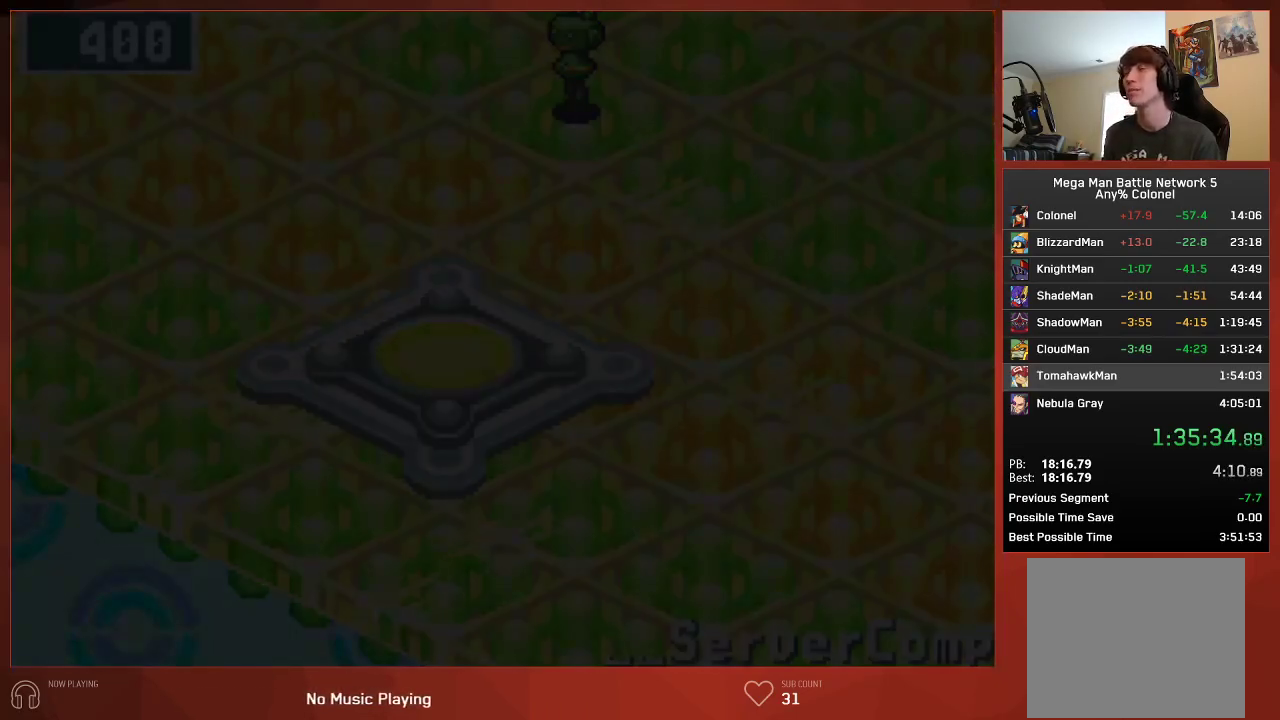
{"buttons": ["CIRCLE"], "left_stick": "center", "right_stick": "center", "events": []}